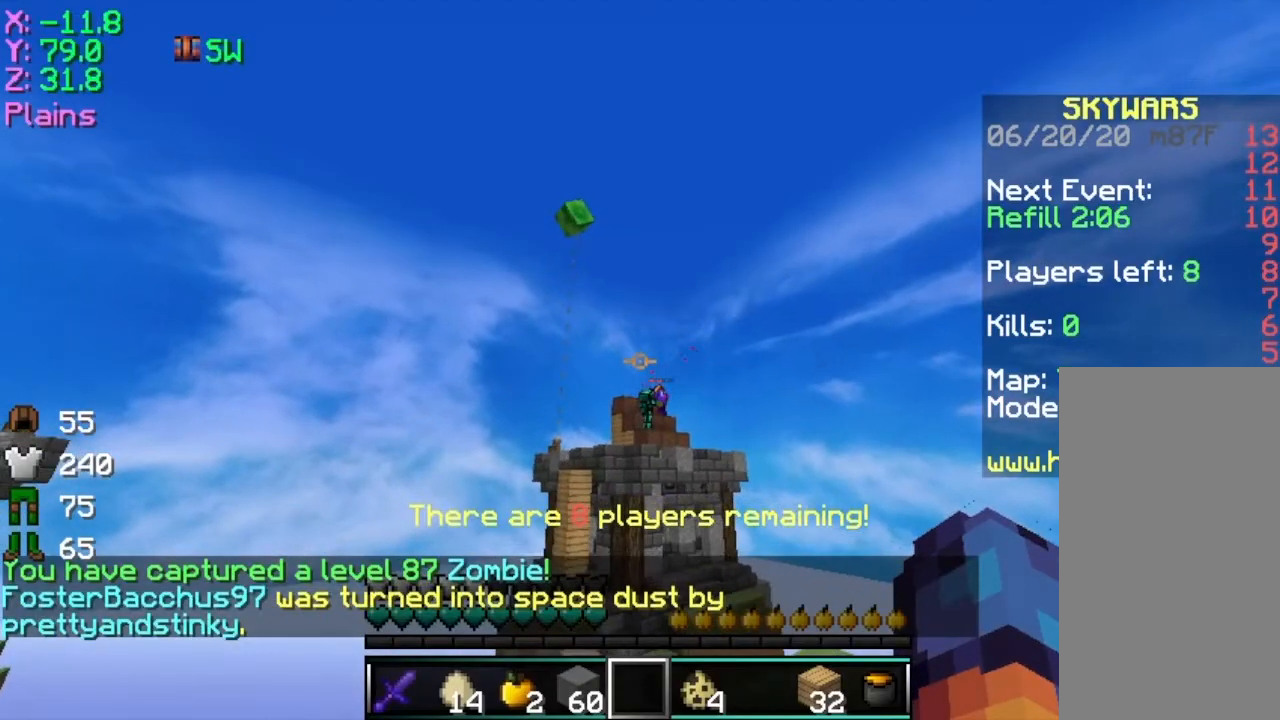
Gameplay with keyboard and mouse; each line is a JSON object with the keys and mouse buttons held at the frame after it. "events" lists presses ("down") and releases ("up") of "a", "d", "s", "space", "w", "mouse_left" and "mouse_right" between this image and that frame as [ms after this image, input, new state], when the widget could be followed in between. "mouse_left", "mouse_right" = the "left", "right" buttons of the "mouse" list. No other keys are recorded. Fast repeated clicks can show as one long hold. Mouse movement is not recorded.
{"keys": [], "mouse": [], "events": []}
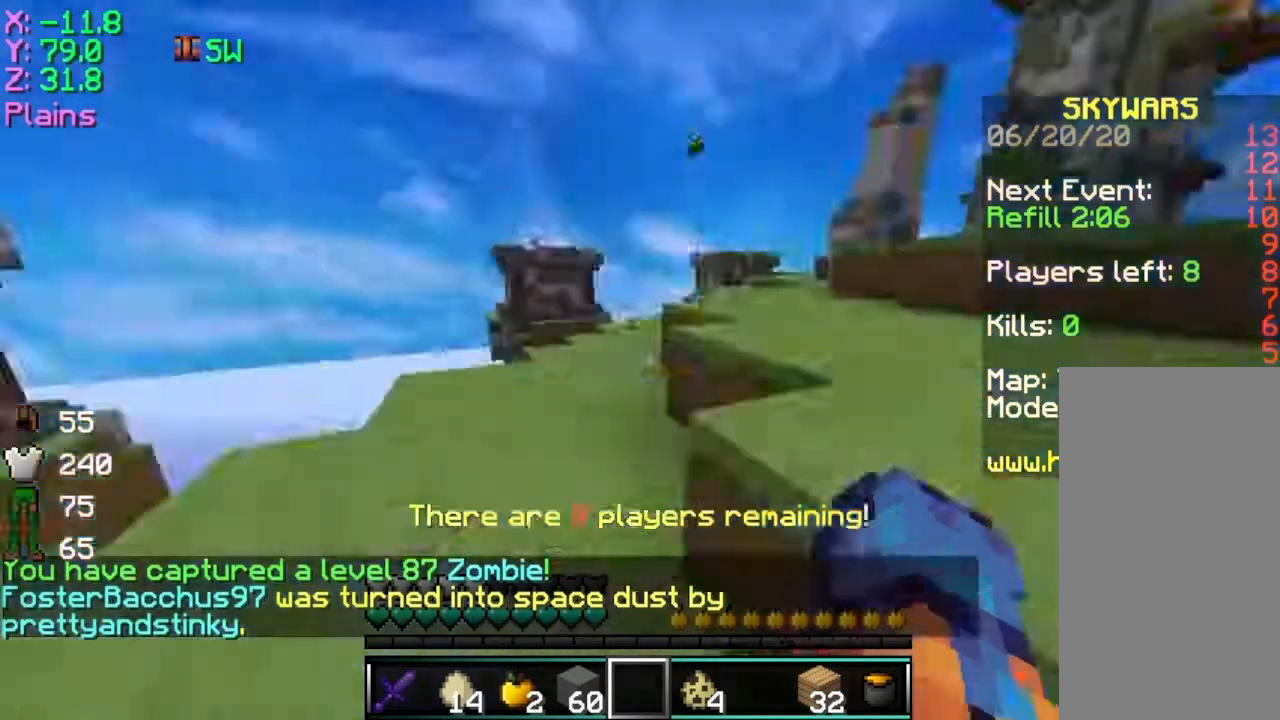
{"keys": ["w"], "mouse": [], "events": [[33, "w", "down"], [83, "space", "down"], [183, "d", "down"], [333, "space", "up"], [484, "d", "up"]]}
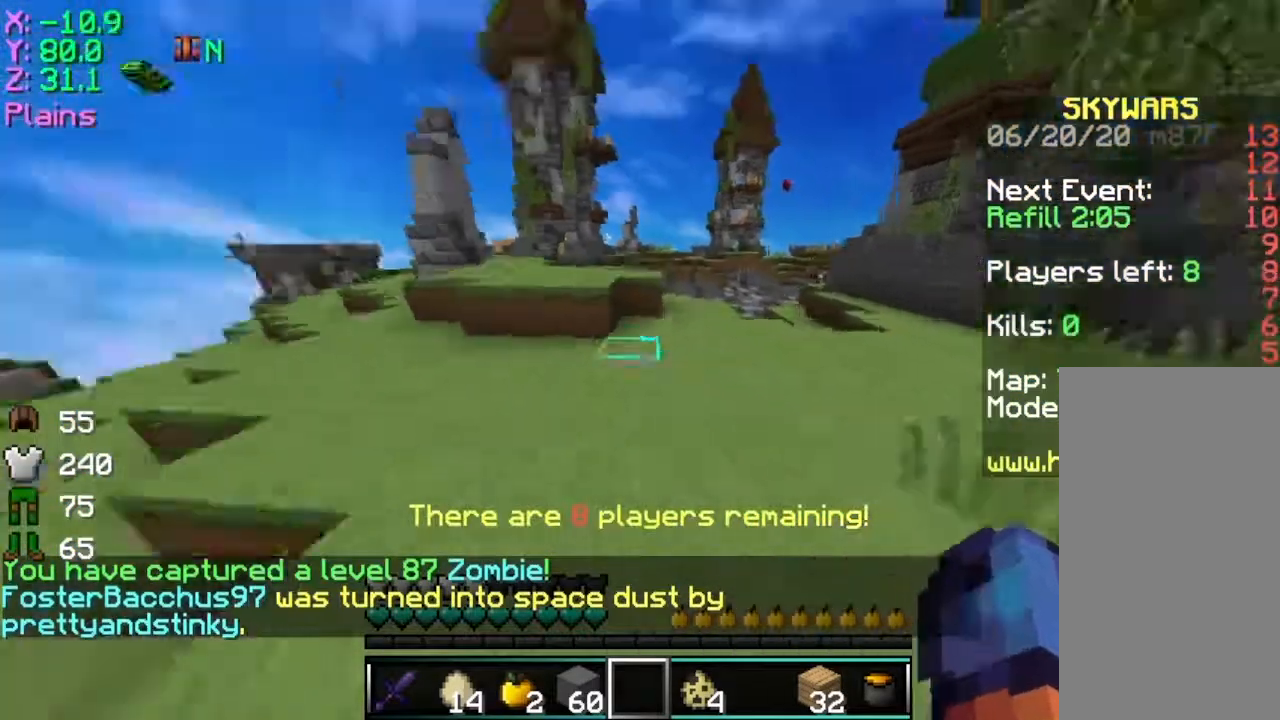
{"keys": ["d"], "mouse": [], "events": [[84, "space", "down"], [134, "d", "down"], [284, "w", "up"], [384, "space", "up"]]}
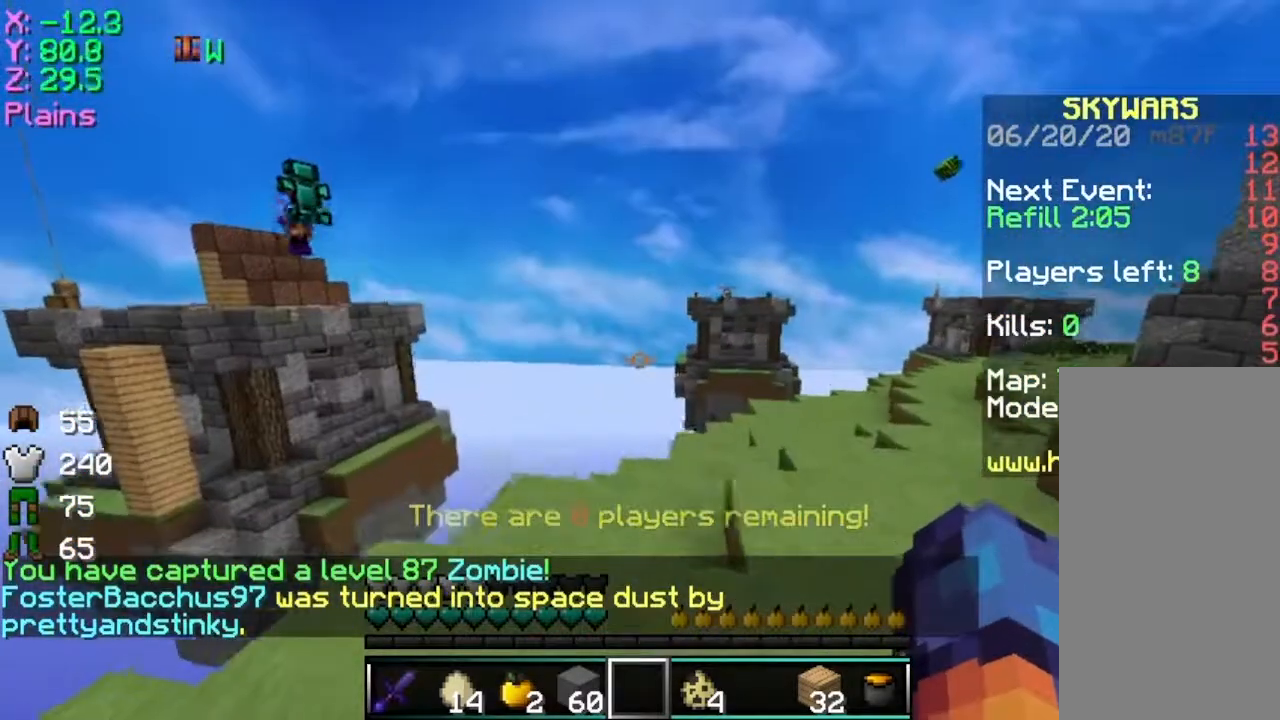
{"keys": [], "mouse": [], "events": [[434, "d", "up"]]}
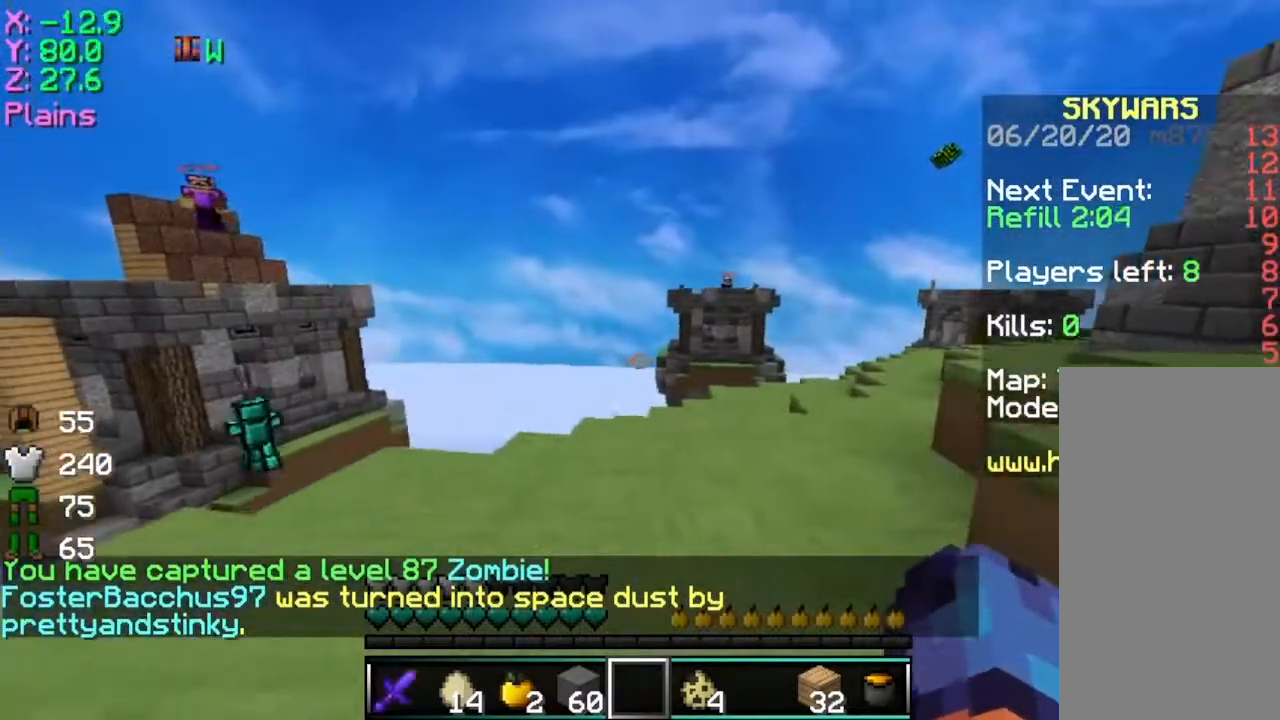
{"keys": ["w"], "mouse": [], "events": [[284, "w", "down"]]}
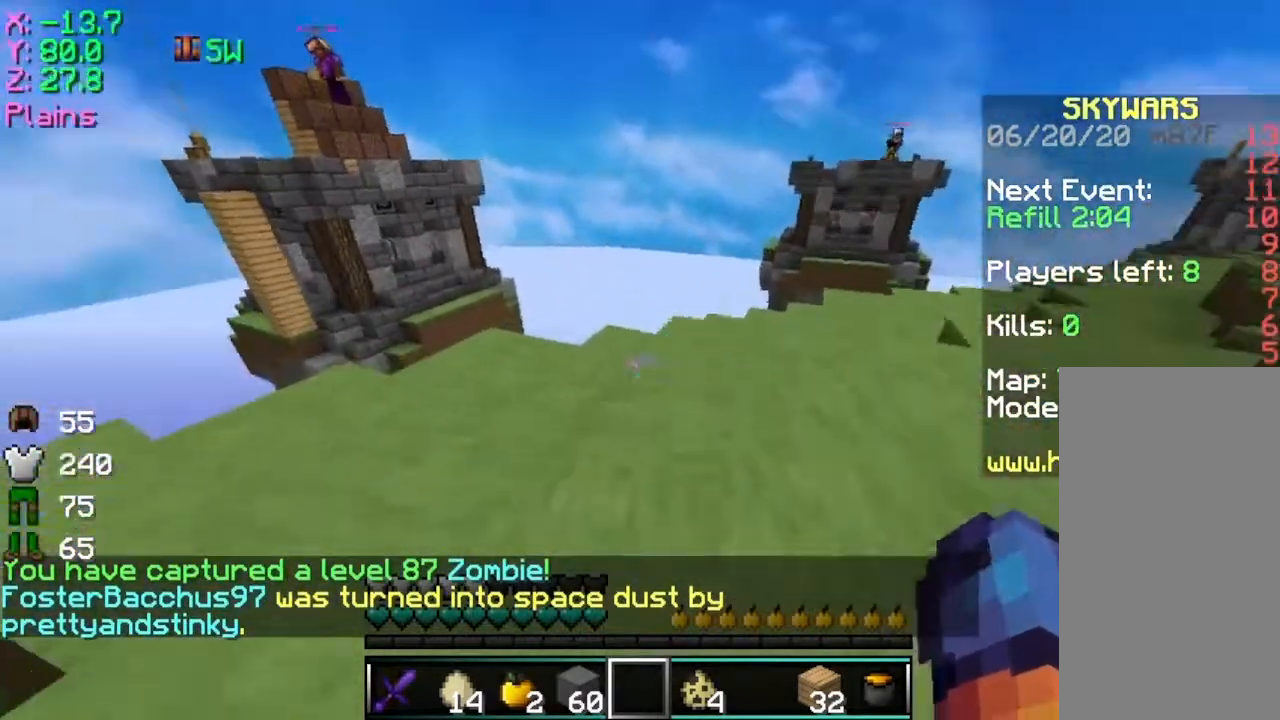
{"keys": ["space", "w"], "mouse": [], "events": [[83, "d", "down"], [183, "d", "up"], [383, "space", "down"]]}
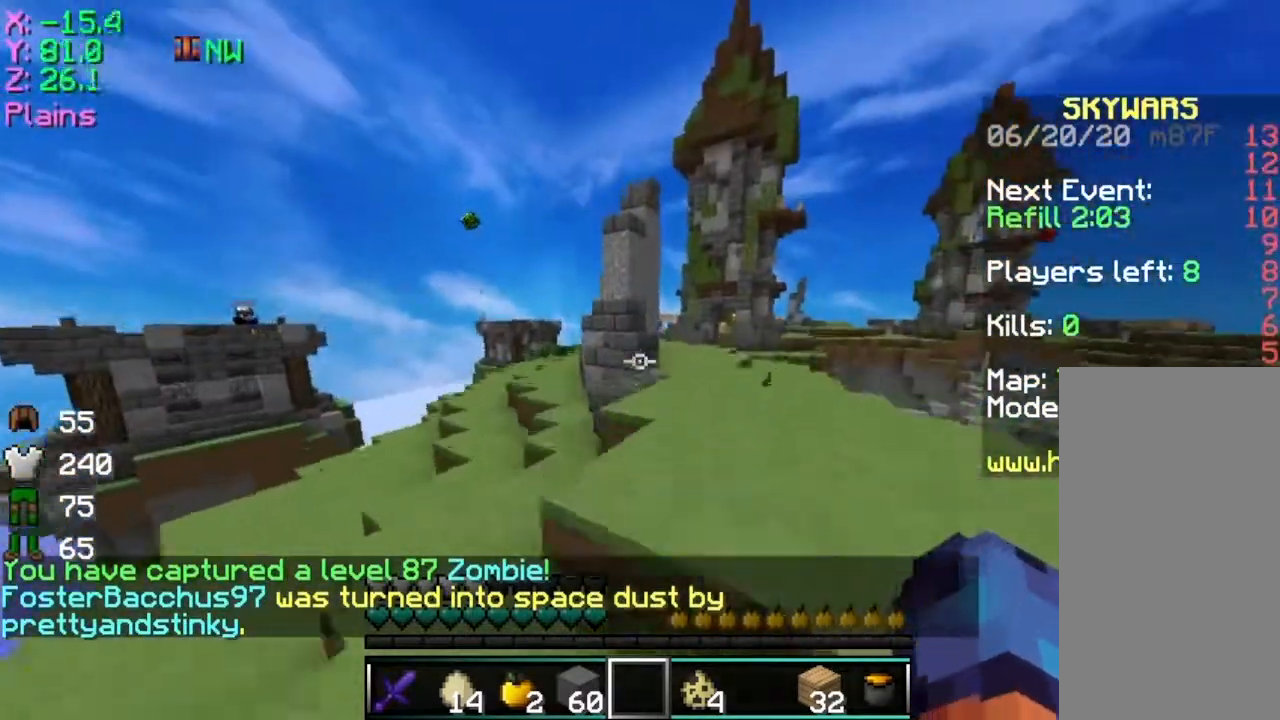
{"keys": ["space", "w"], "mouse": [], "events": [[50, "d", "down"], [501, "d", "up"]]}
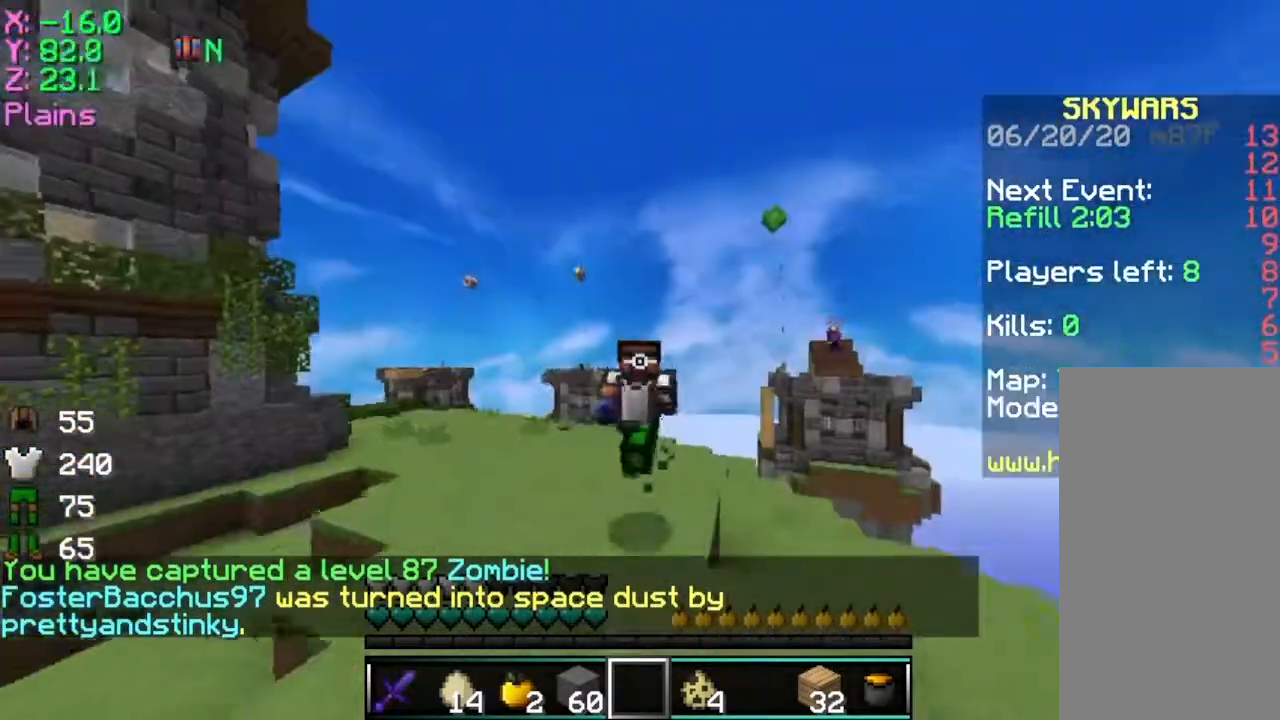
{"keys": ["space", "w"], "mouse": [], "events": []}
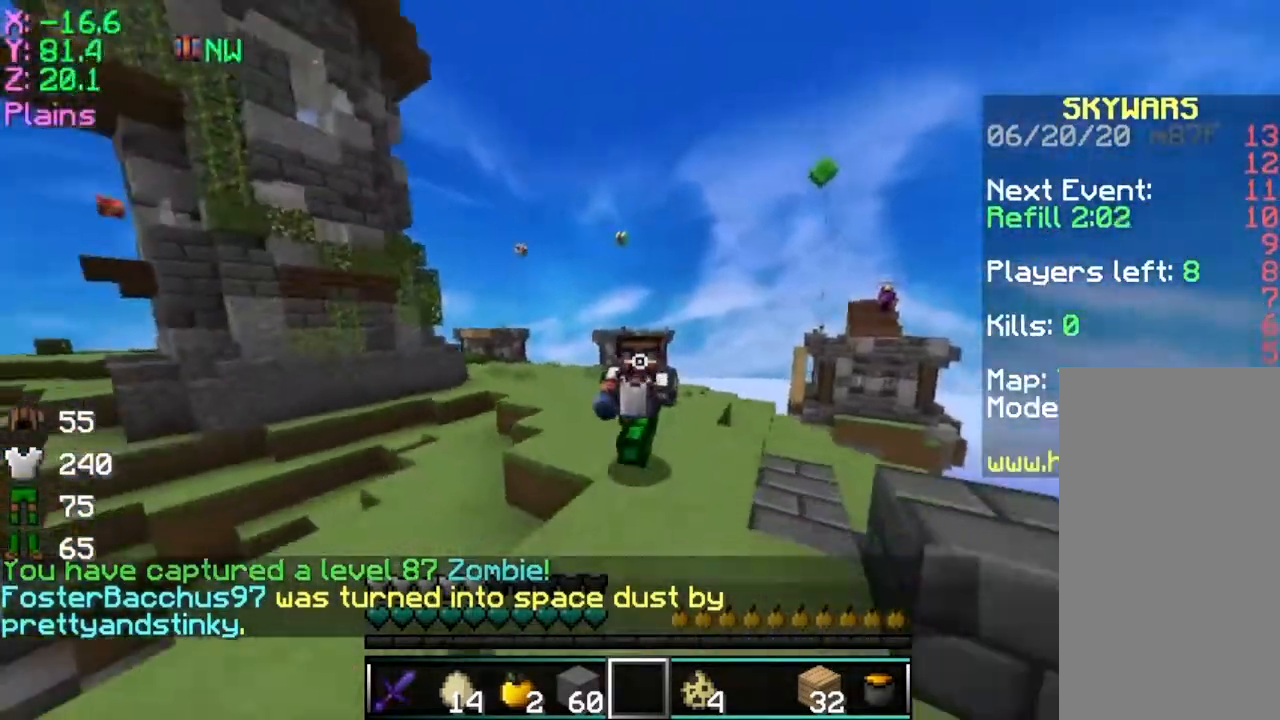
{"keys": ["space", "w"], "mouse": [], "events": []}
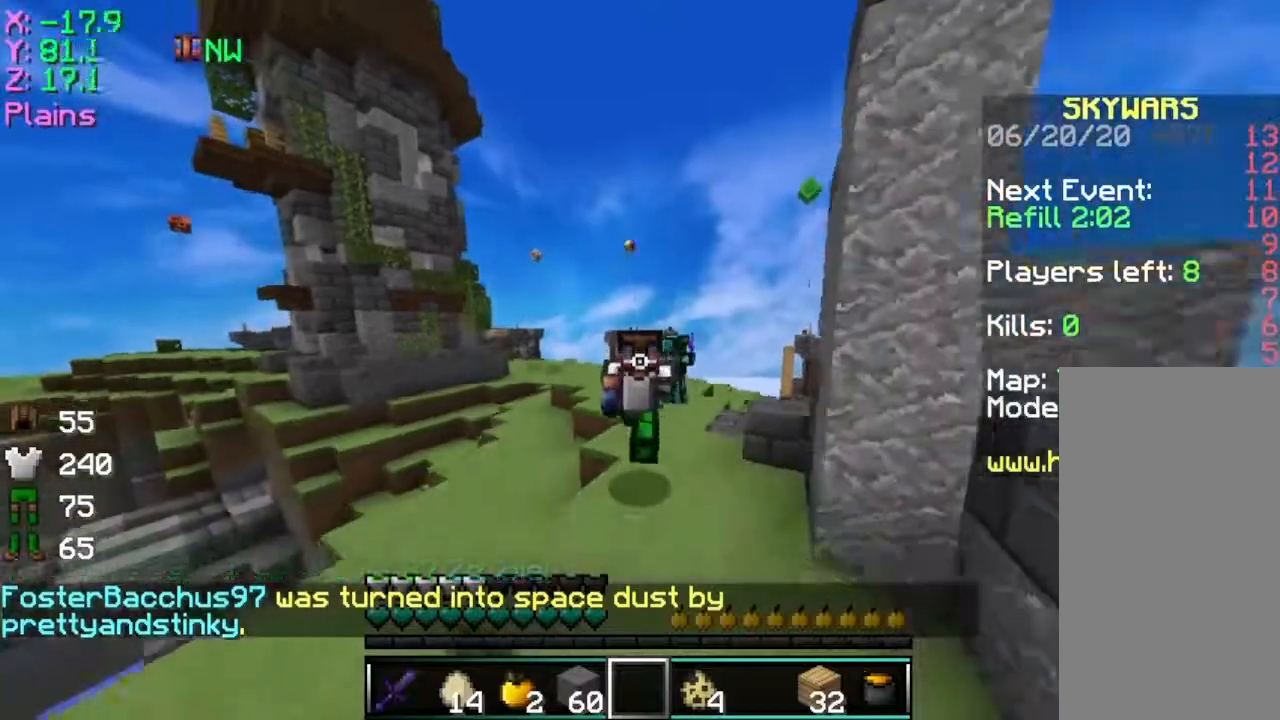
{"keys": ["space", "w"], "mouse": [], "events": []}
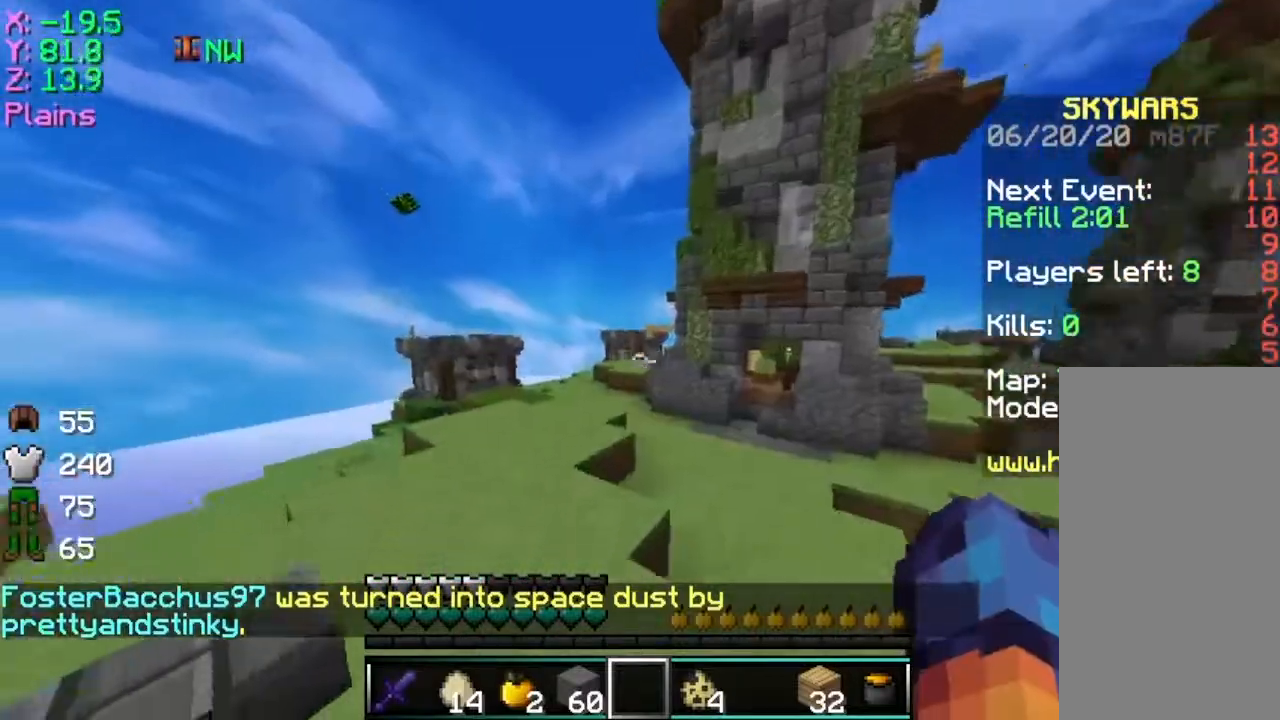
{"keys": ["space", "w"], "mouse": [], "events": []}
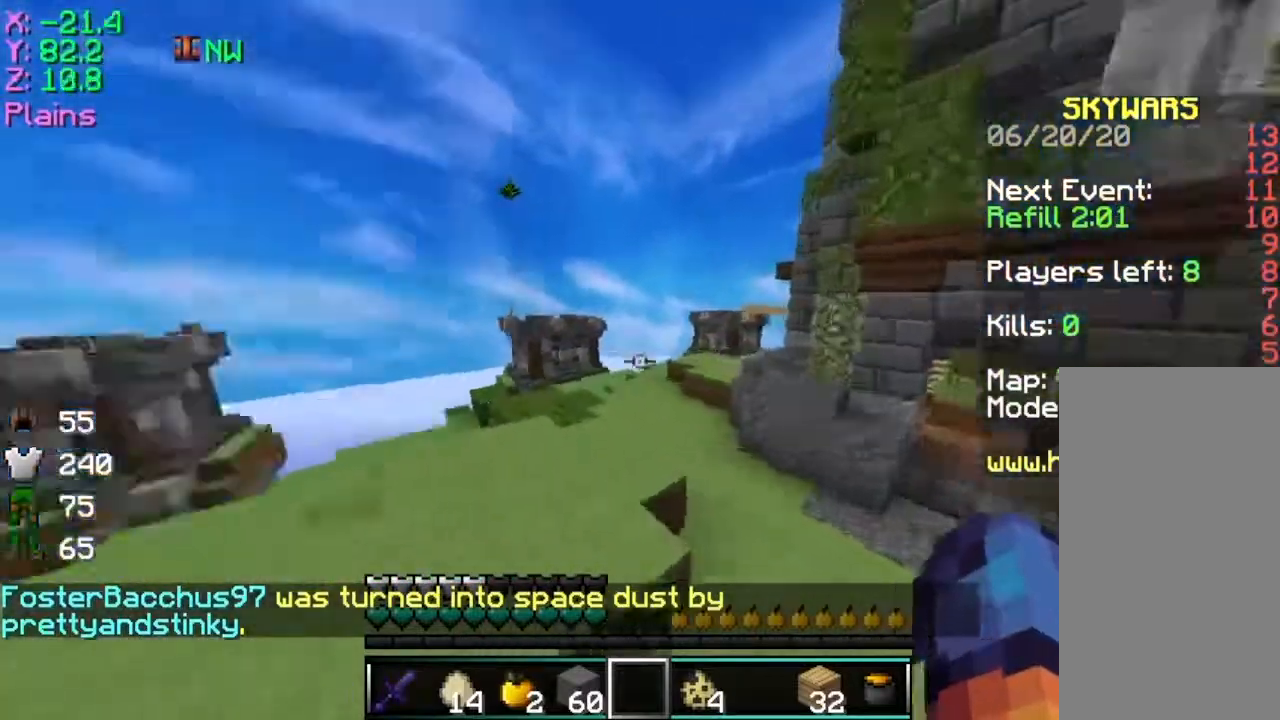
{"keys": ["d", "space", "w"], "mouse": [], "events": [[83, "d", "down"], [150, "space", "up"], [400, "space", "down"]]}
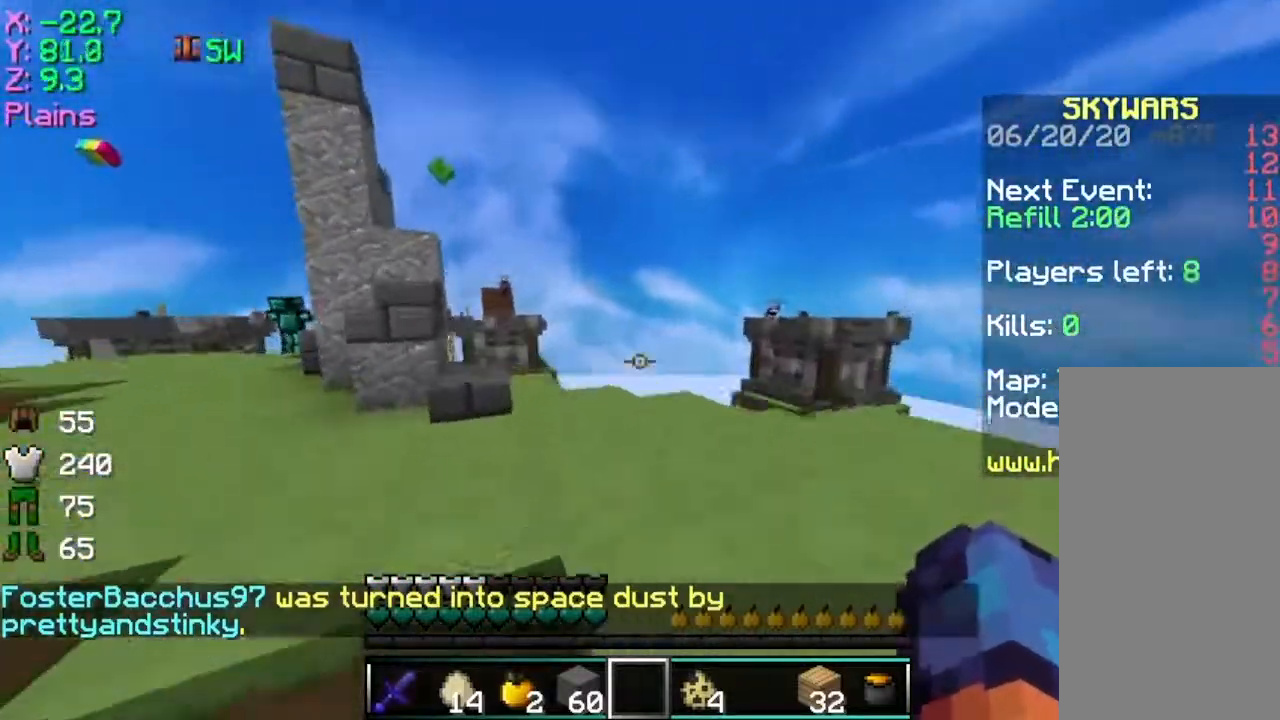
{"keys": ["d", "w"], "mouse": [], "events": [[200, "space", "up"]]}
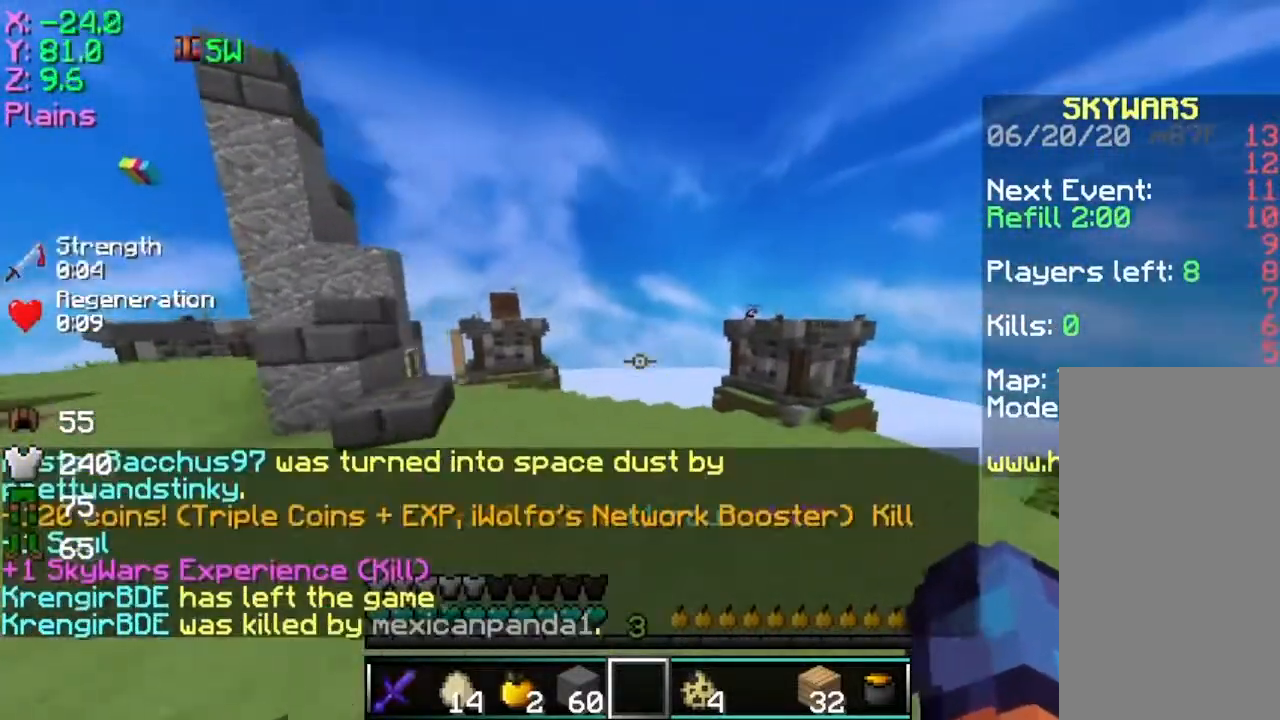
{"keys": ["w"], "mouse": [], "events": [[100, "d", "up"]]}
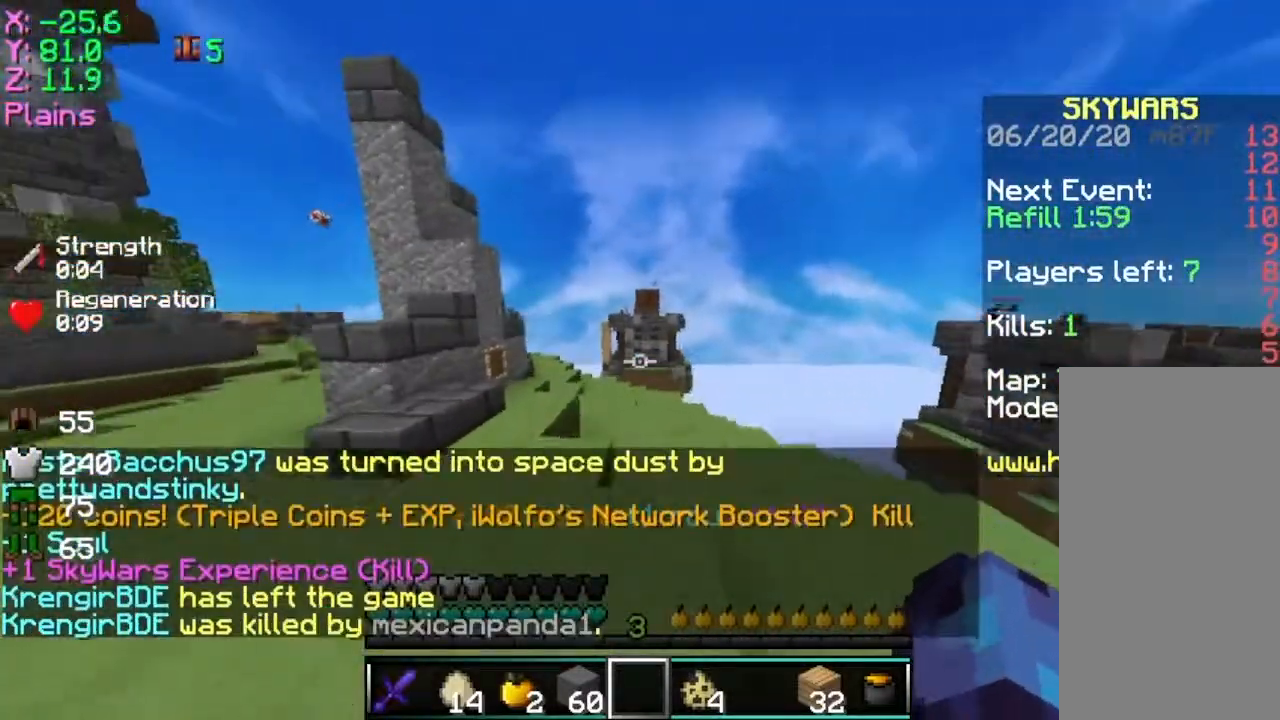
{"keys": ["space", "w"], "mouse": [], "events": [[200, "a", "down"], [351, "a", "up"], [401, "space", "down"]]}
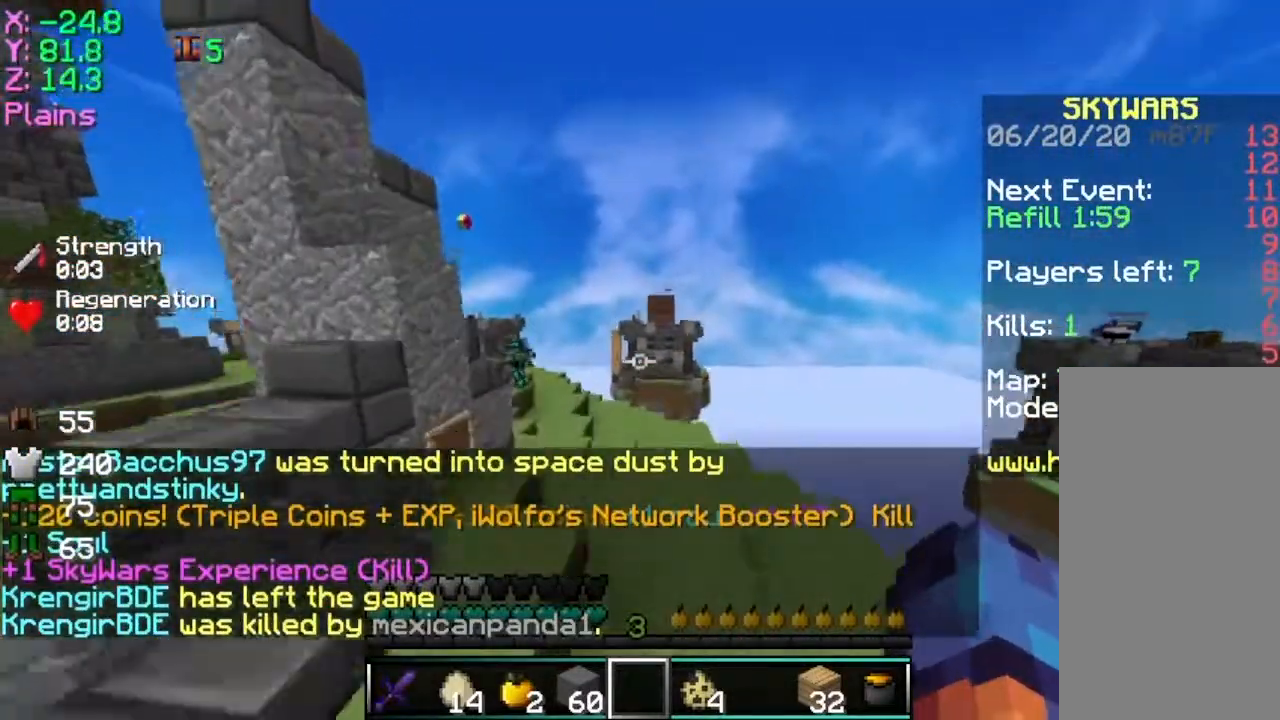
{"keys": ["space", "w"], "mouse": [], "events": []}
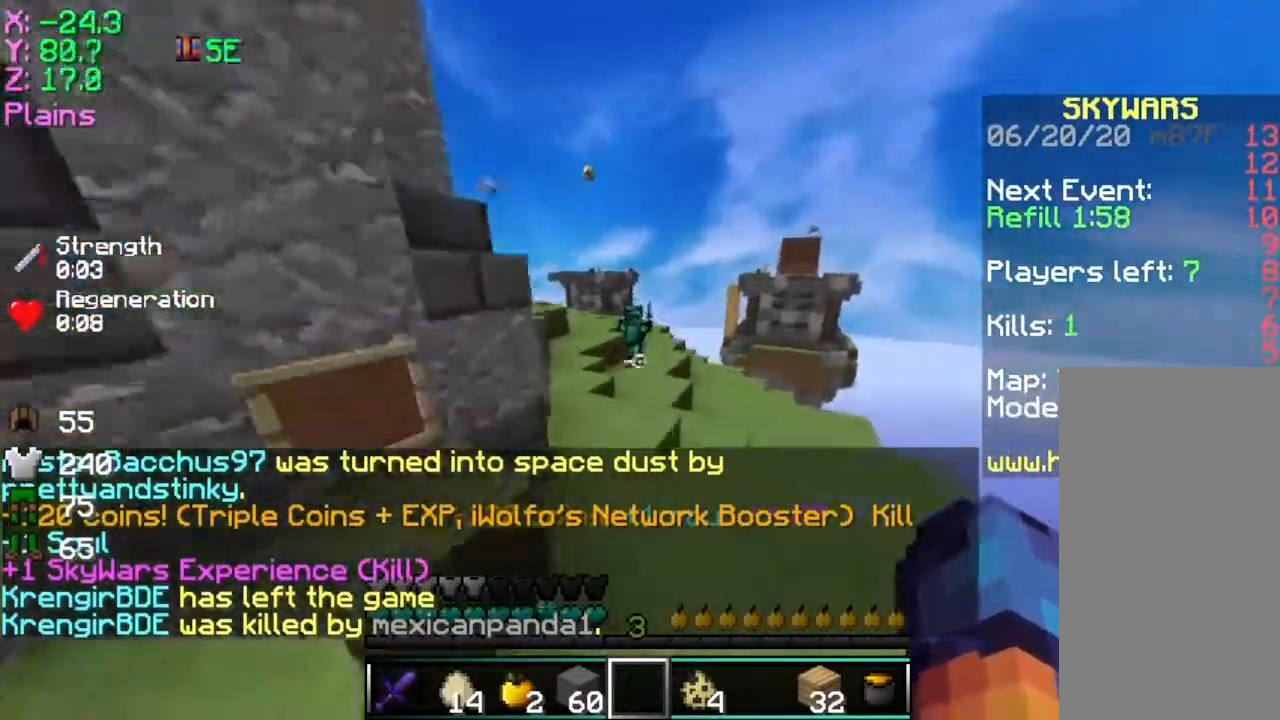
{"keys": ["space", "w"], "mouse": [], "events": [[367, "space", "up"], [483, "space", "down"]]}
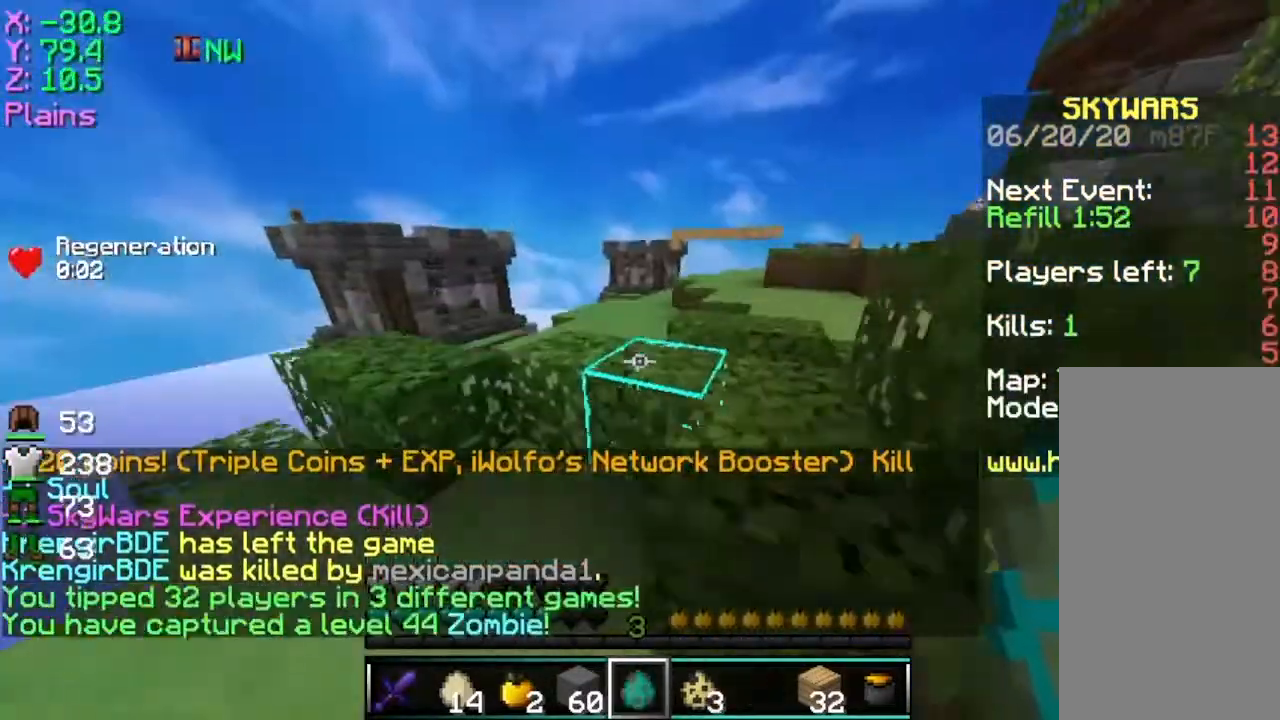
{"keys": ["w"], "mouse": [], "events": [[234, "space", "up"]]}
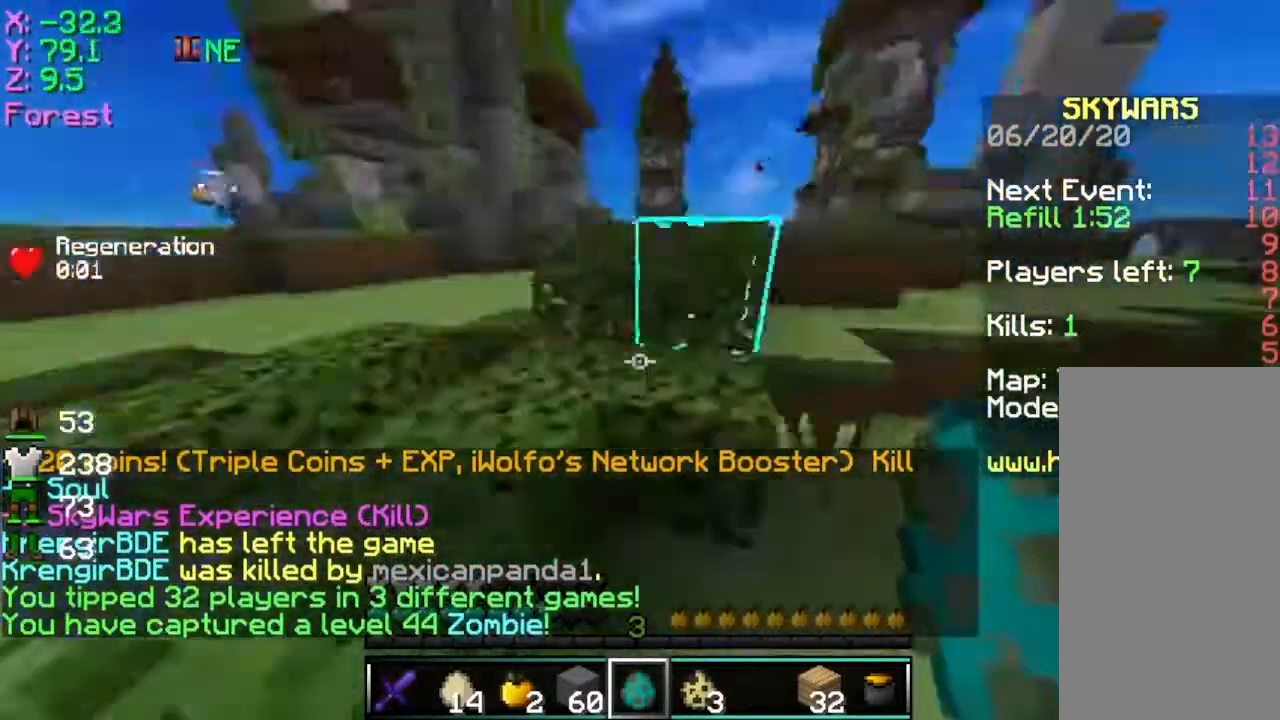
{"keys": ["a", "s"], "mouse": [], "events": [[33, "a", "down"], [133, "space", "down"], [133, "w", "up"], [216, "s", "down"], [333, "space", "up"]]}
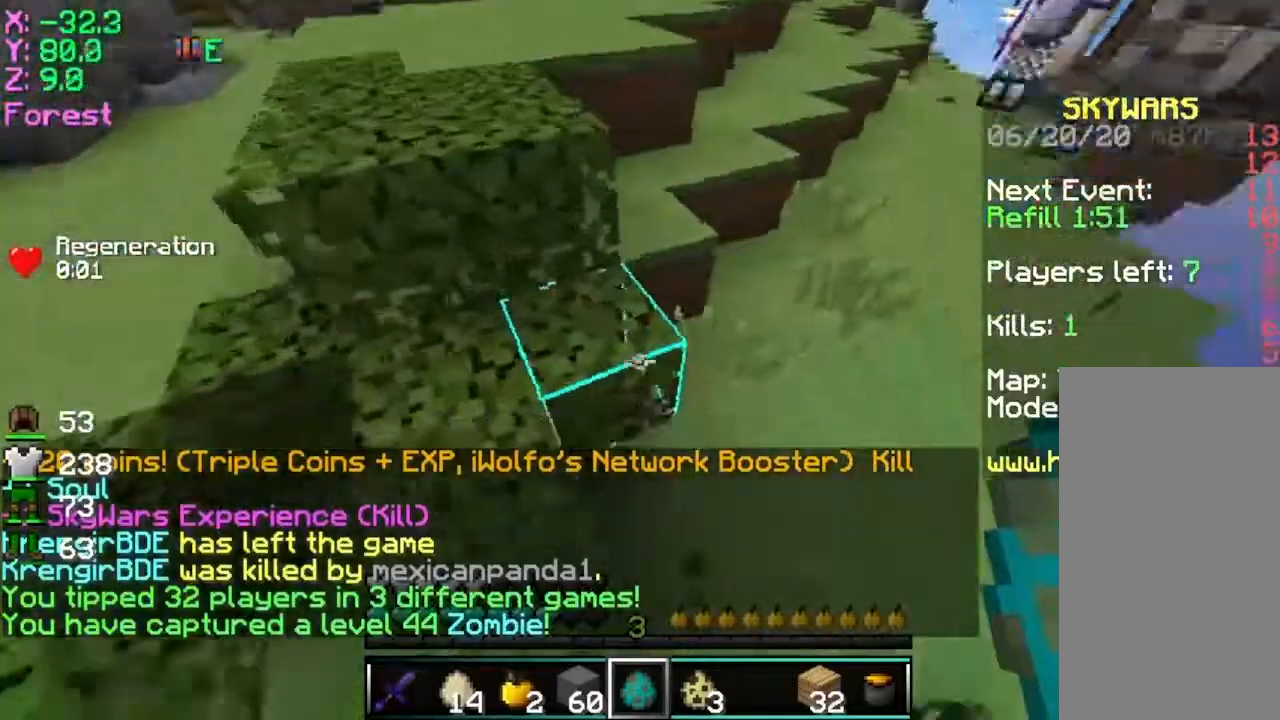
{"keys": ["a"], "mouse": [], "events": [[217, "mouse_right", "down"], [367, "s", "up"], [417, "mouse_right", "up"]]}
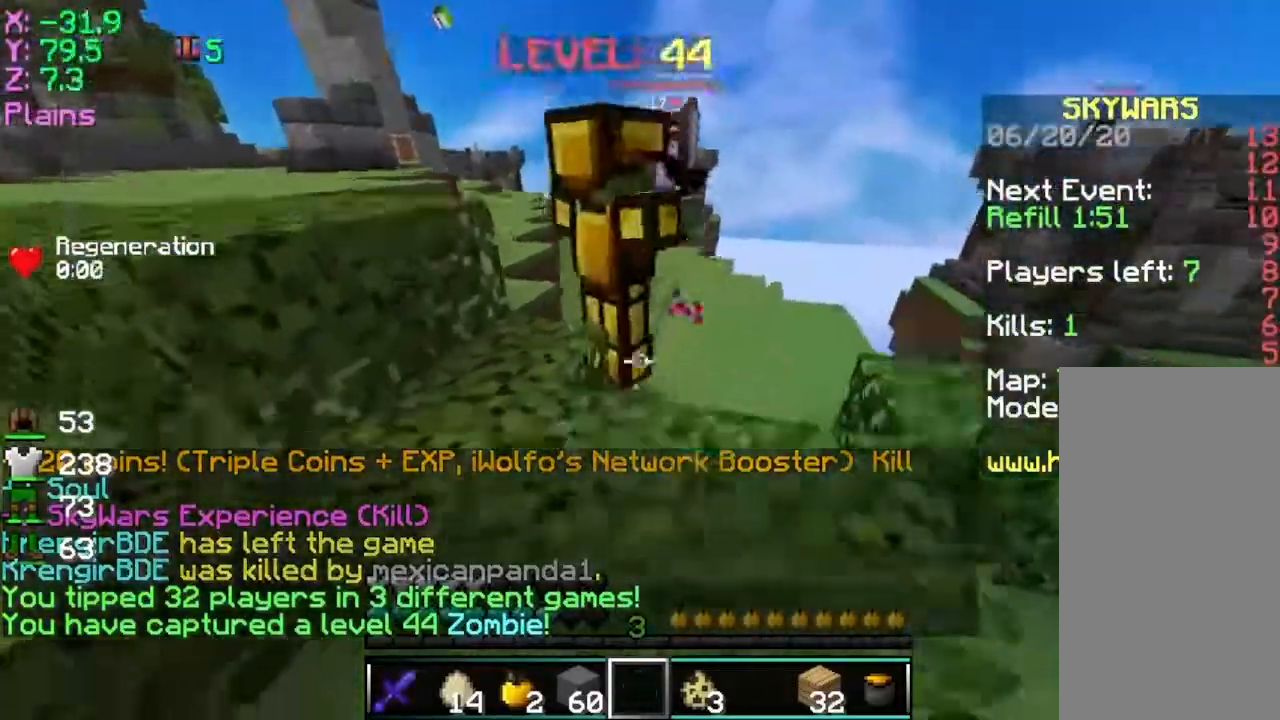
{"keys": ["w"], "mouse": [], "events": [[16, "w", "down"], [116, "a", "up"]]}
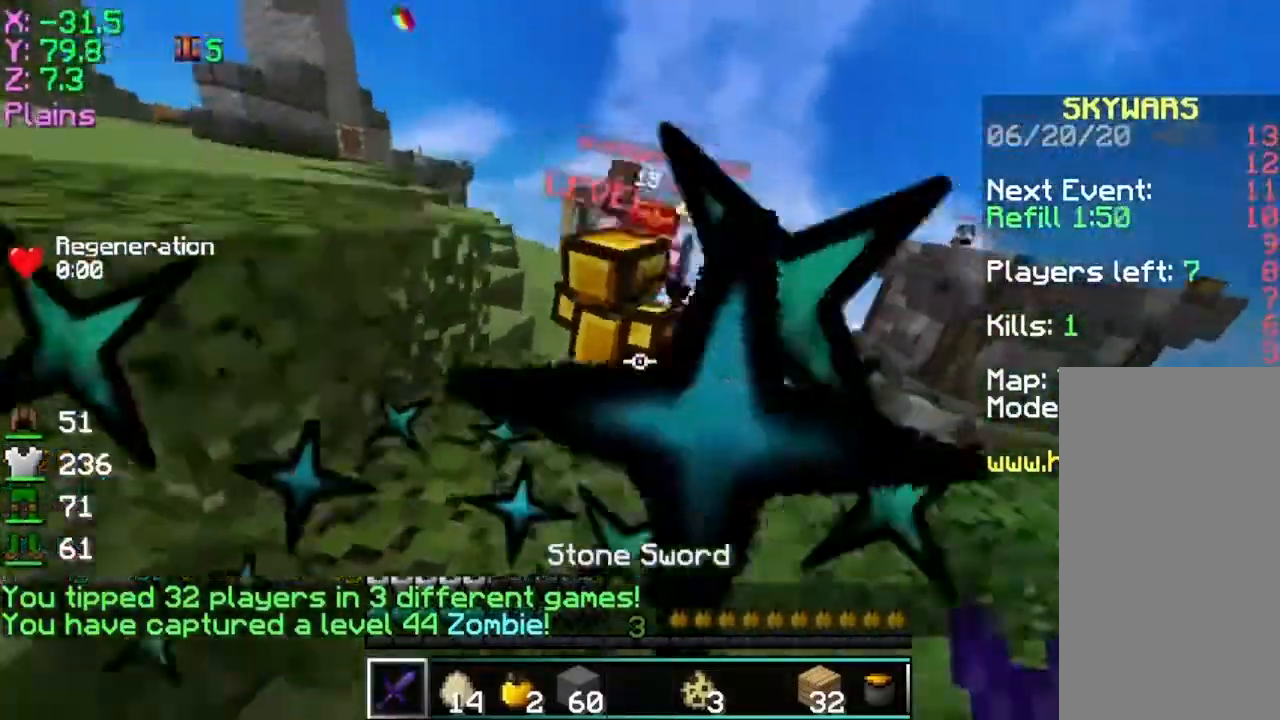
{"keys": ["w"], "mouse": ["left"], "events": [[117, "space", "down"], [267, "space", "up"], [467, "mouse_left", "down"]]}
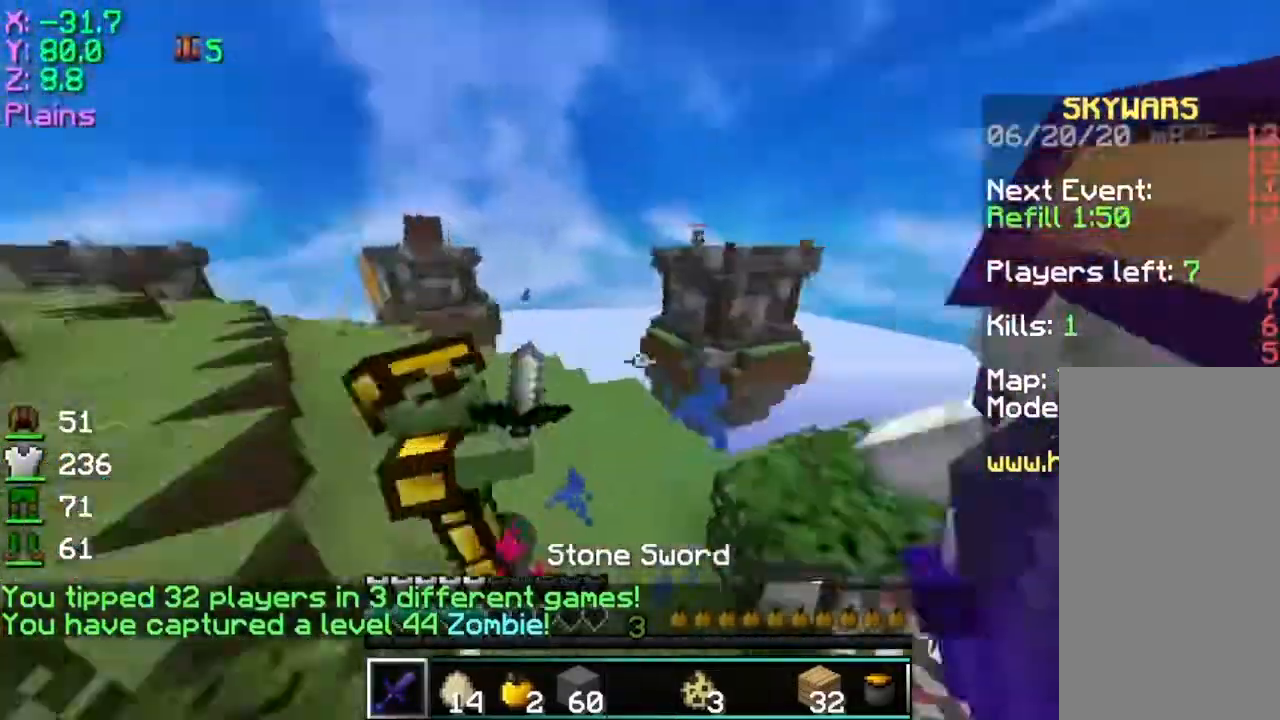
{"keys": ["d", "space", "w"], "mouse": [], "events": [[66, "mouse_left", "up"], [100, "mouse_left", "down"], [166, "mouse_left", "up"], [166, "space", "down"], [216, "mouse_left", "down"], [300, "d", "down"], [317, "mouse_left", "up"], [417, "mouse_left", "down"], [467, "mouse_left", "up"]]}
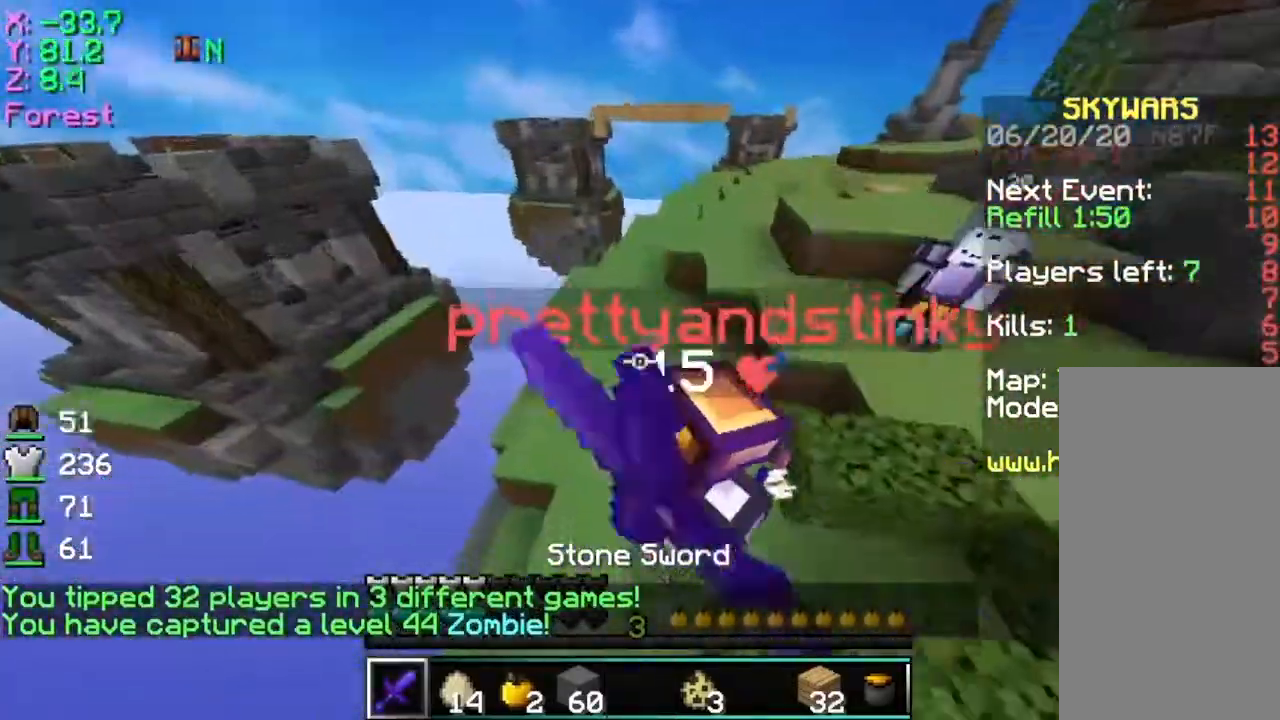
{"keys": ["d", "w"], "mouse": [], "events": [[67, "mouse_left", "down"], [167, "mouse_left", "up"], [167, "space", "up"], [217, "mouse_left", "down"], [317, "mouse_left", "up"], [367, "mouse_left", "down"], [467, "mouse_left", "up"]]}
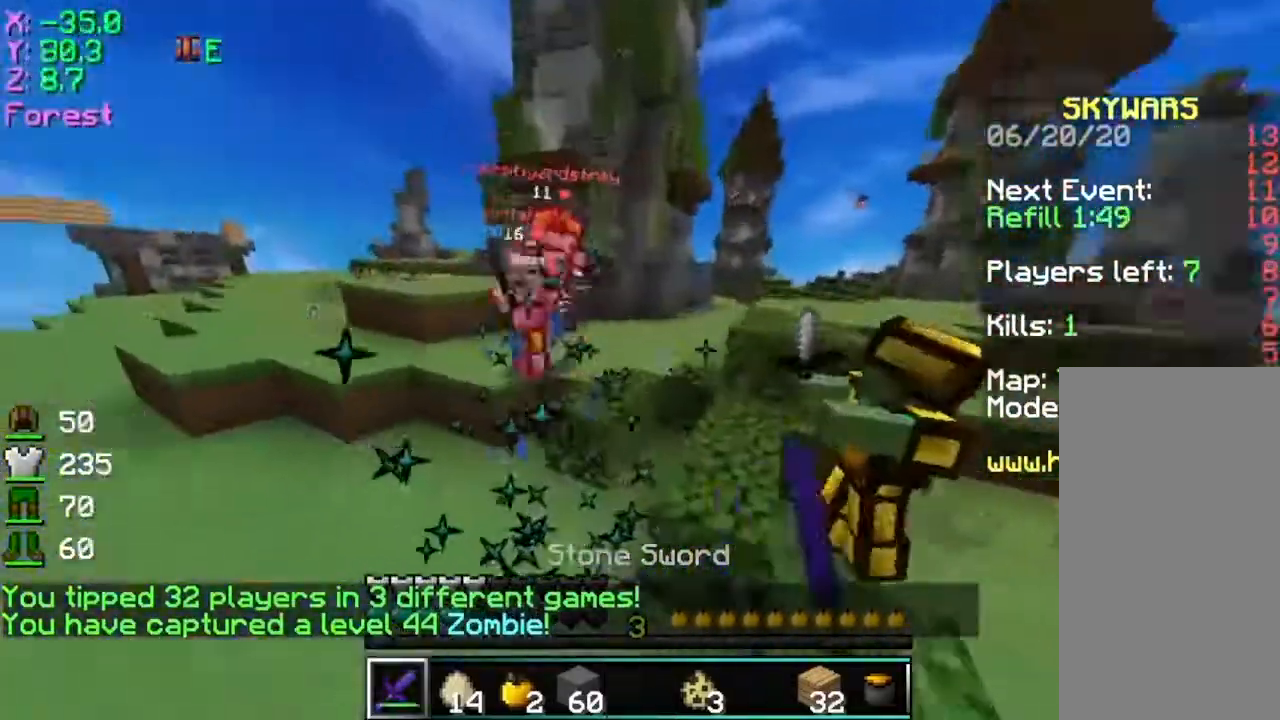
{"keys": ["d", "space", "w"], "mouse": [], "events": [[16, "mouse_left", "down"], [66, "space", "down"], [116, "mouse_left", "up"], [216, "mouse_left", "down"], [267, "mouse_left", "up"]]}
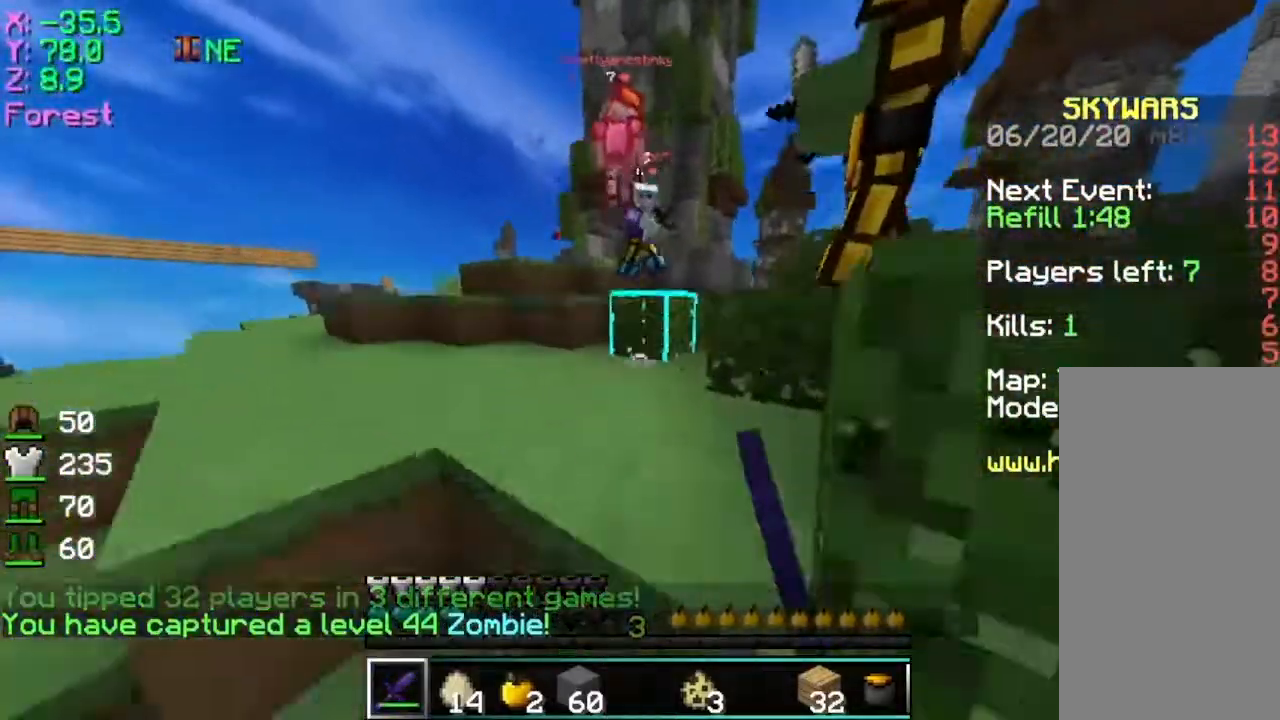
{"keys": ["d", "w"], "mouse": [], "events": [[484, "space", "up"]]}
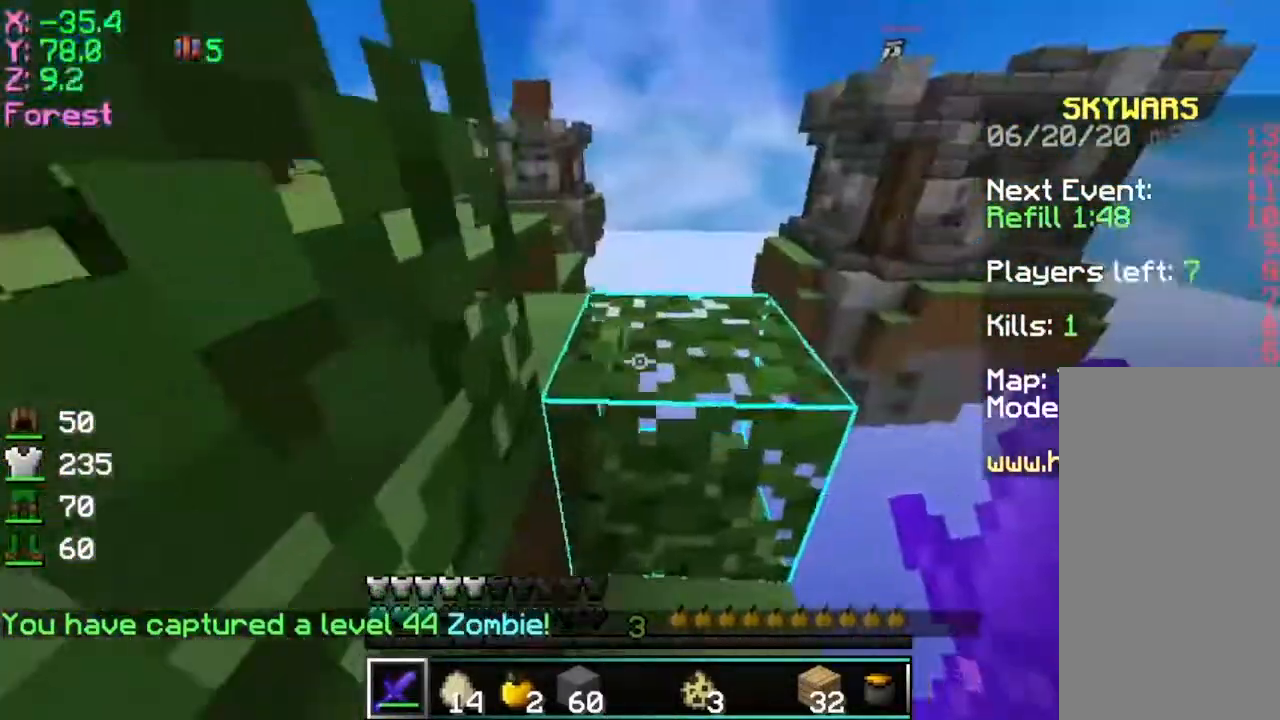
{"keys": ["space", "w"], "mouse": [], "events": [[133, "mouse_left", "down"], [133, "space", "down"], [183, "d", "up"], [233, "mouse_left", "up"], [383, "mouse_right", "down"], [433, "mouse_right", "up"]]}